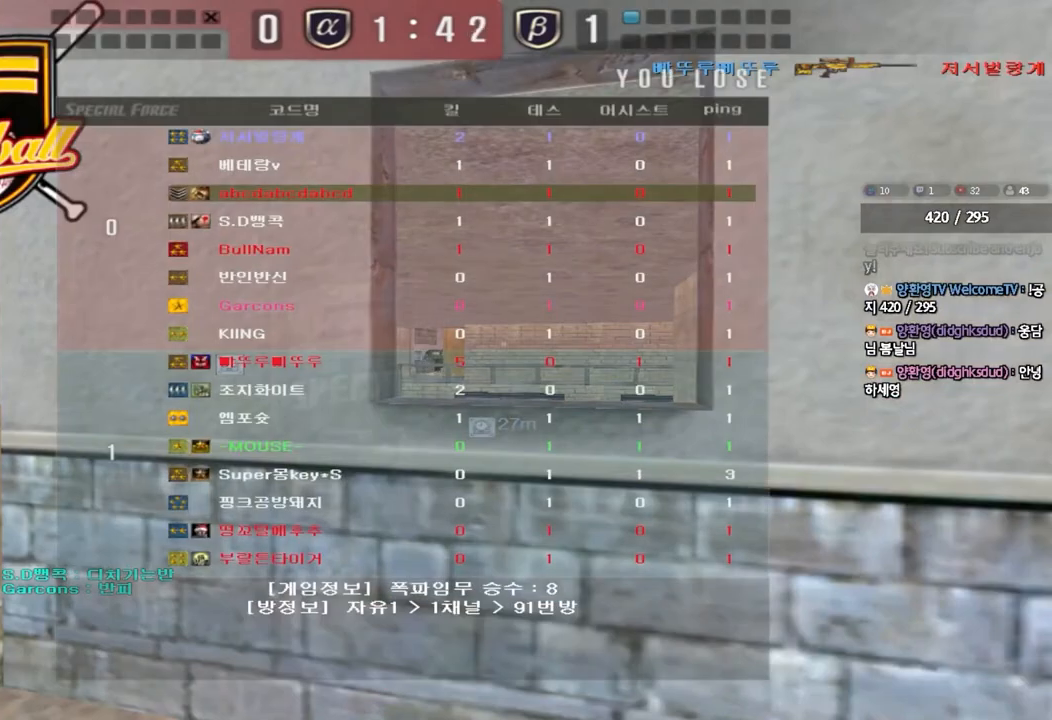
Gameplay with keyboard; each line is a JSON object with the keys held at the frame after it. "events" lists presses ("down") and releases ("up") of "a", "ctrl", "d", "e", "f", "q", "r", "s", "shift", "space", "tab" and "w" between this image and that frame as [ms after this image, input, new state], when the widget could be followed in between. No other keys are recorded. Mouse input is not recorded.
{"keys": ["d", "w"], "events": [[367, "a", "down"], [367, "w", "down"], [400, "a", "up"], [433, "d", "down"]]}
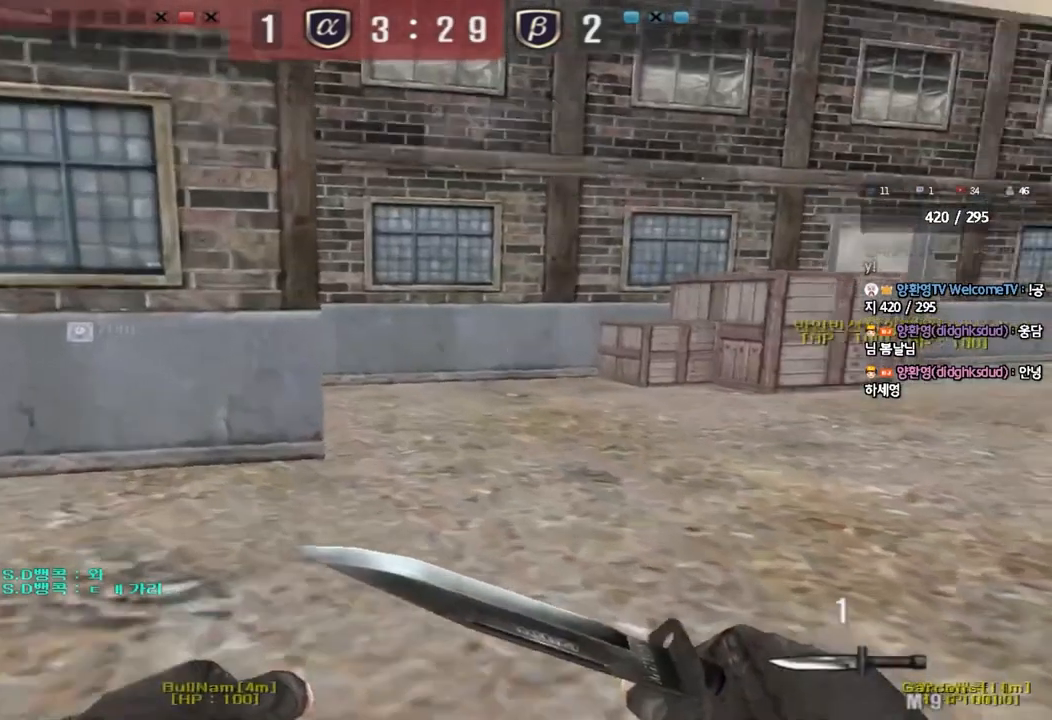
{"keys": ["d", "tab", "w"], "events": [[117, "tab", "down"]]}
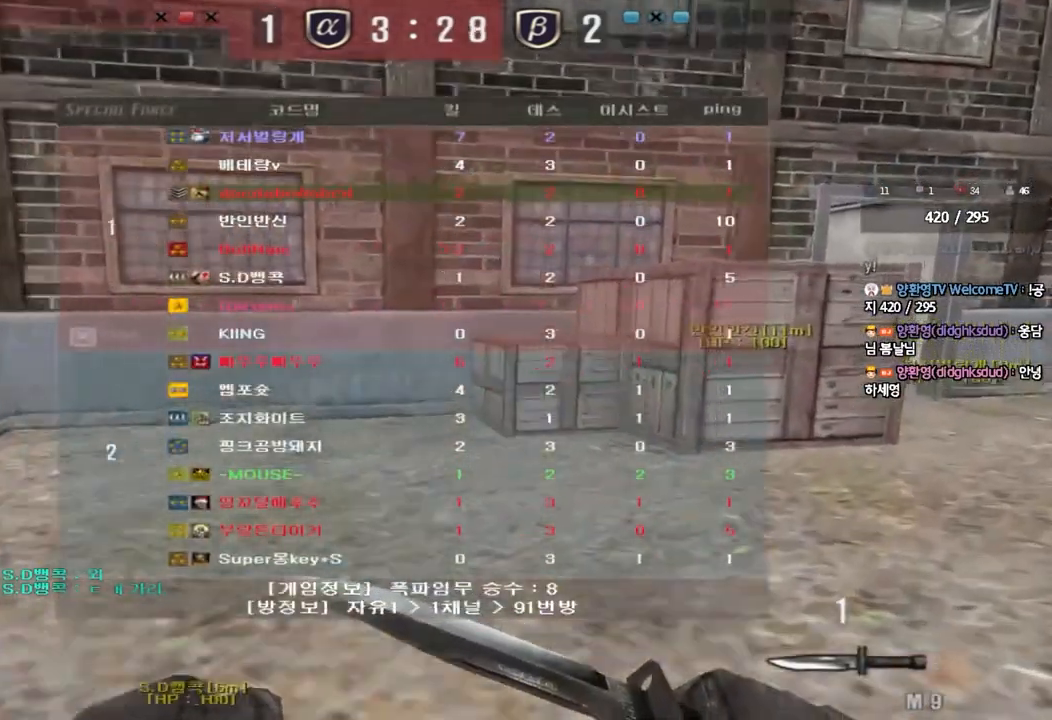
{"keys": ["d", "tab", "w"], "events": []}
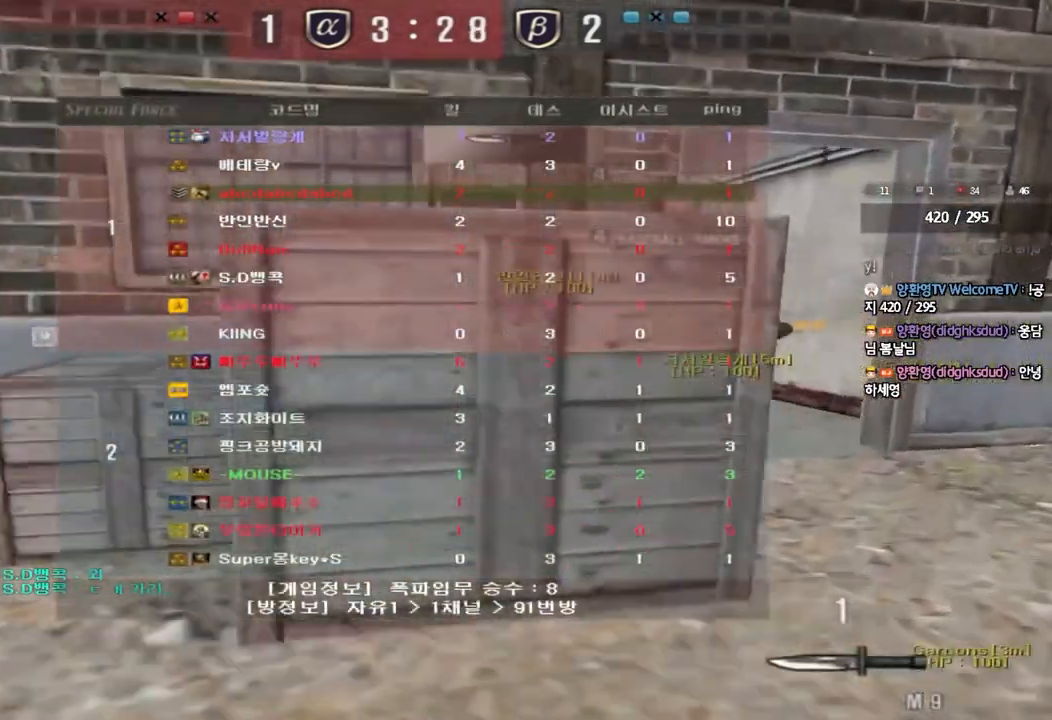
{"keys": ["d", "tab", "w"], "events": []}
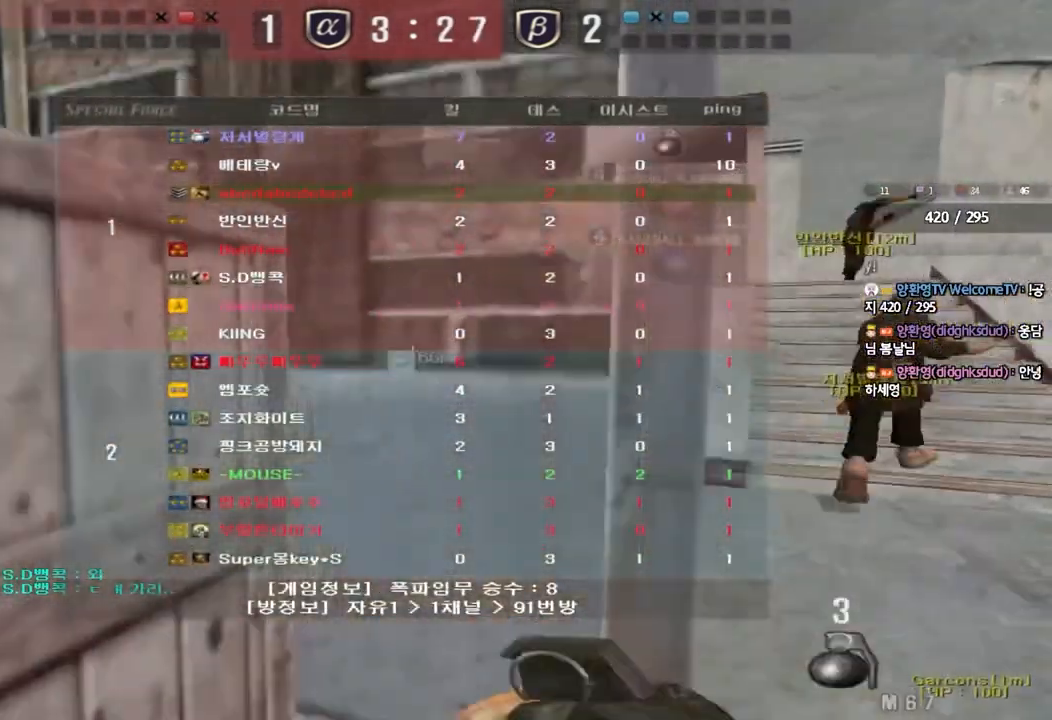
{"keys": ["d", "tab", "w"], "events": []}
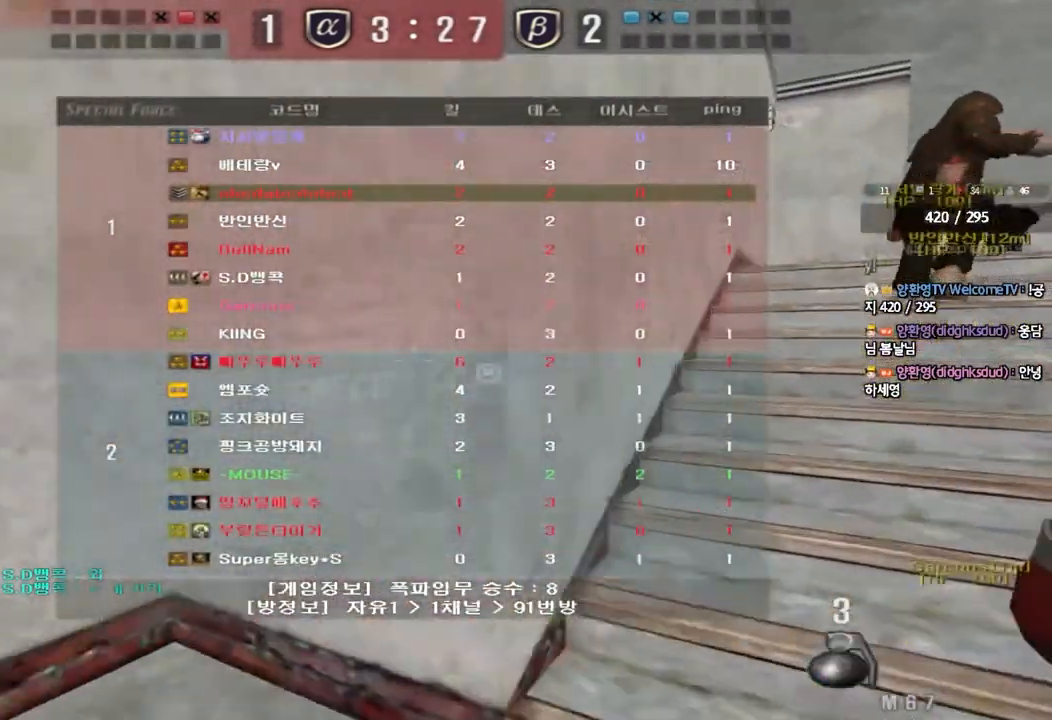
{"keys": ["d", "tab", "w"], "events": []}
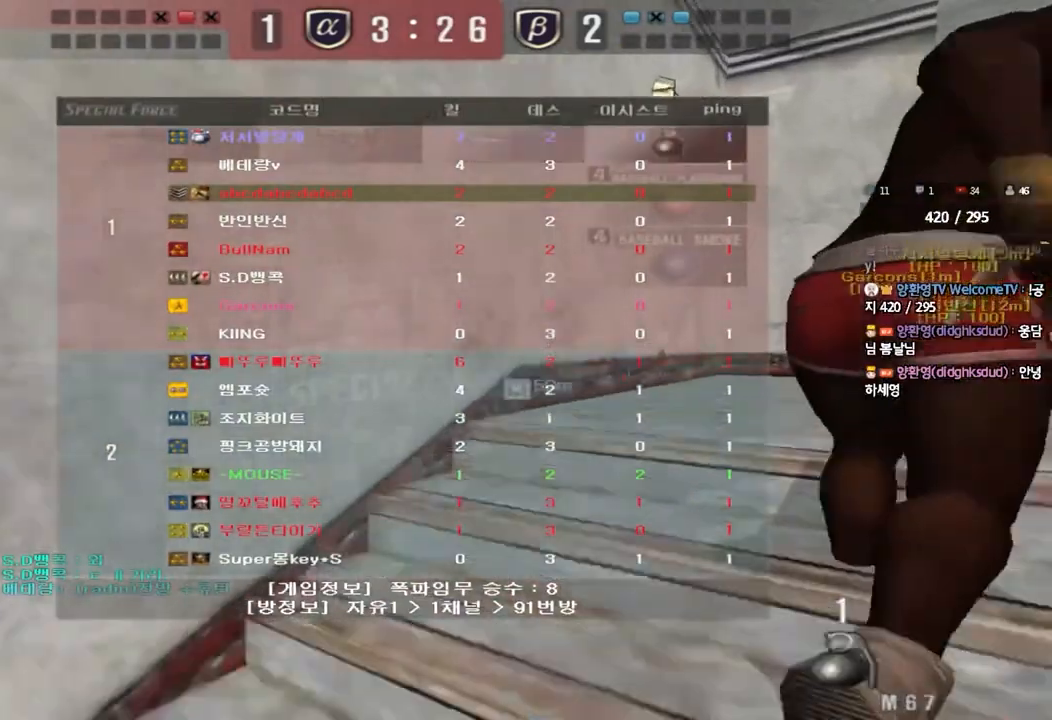
{"keys": ["d", "tab", "w"], "events": []}
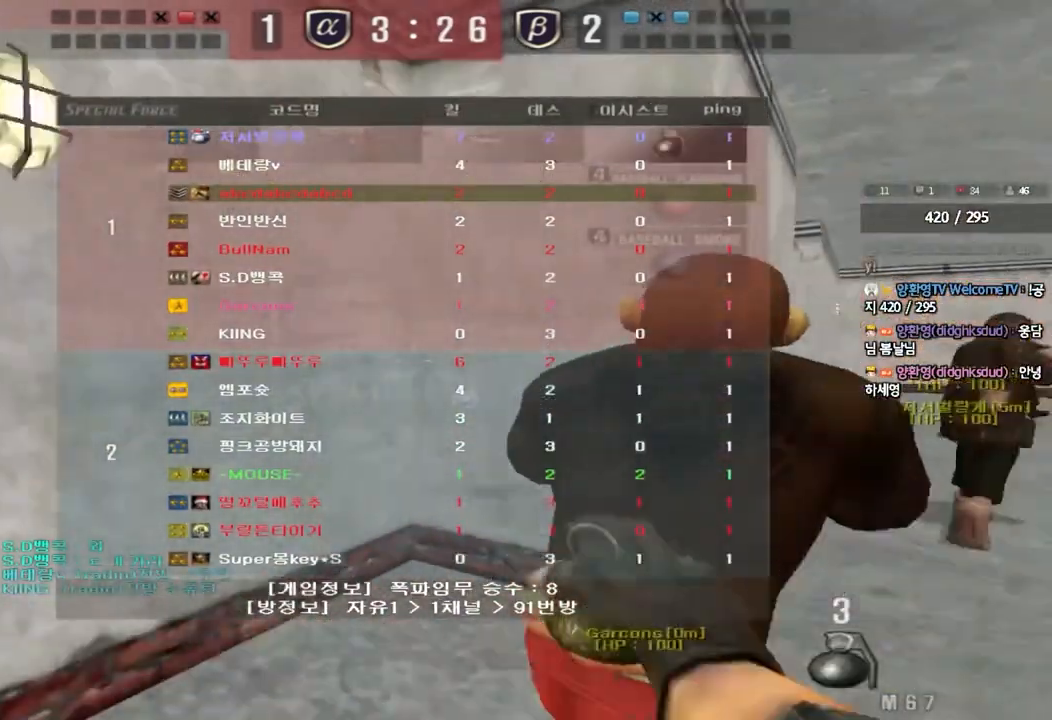
{"keys": ["d", "tab", "w"], "events": []}
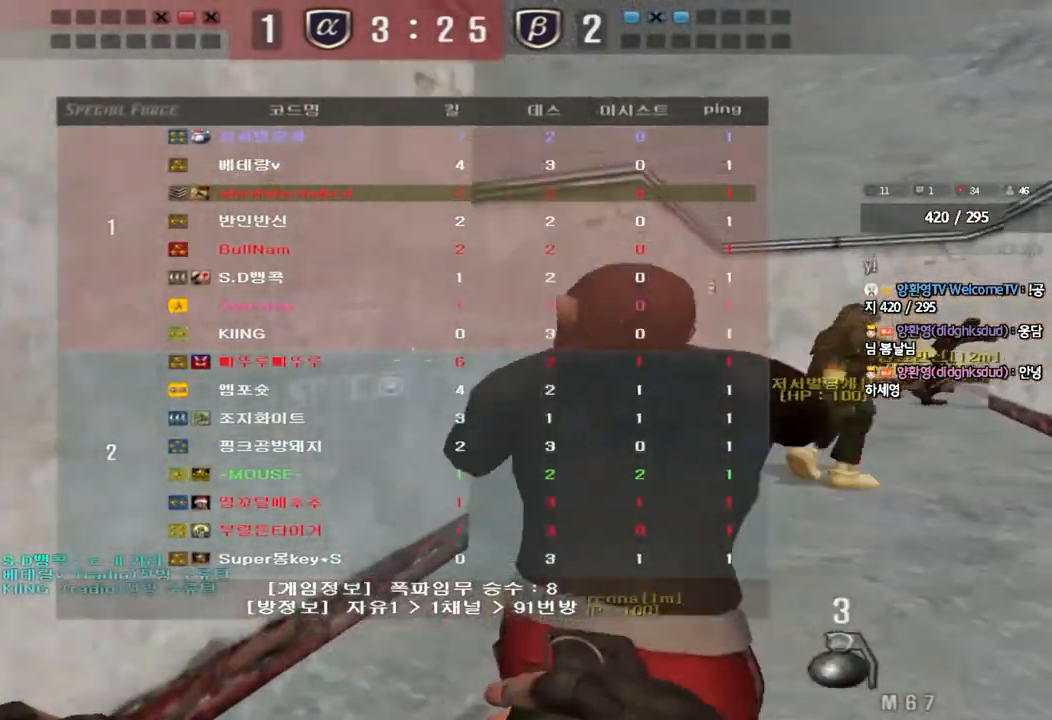
{"keys": ["d", "tab", "w"], "events": []}
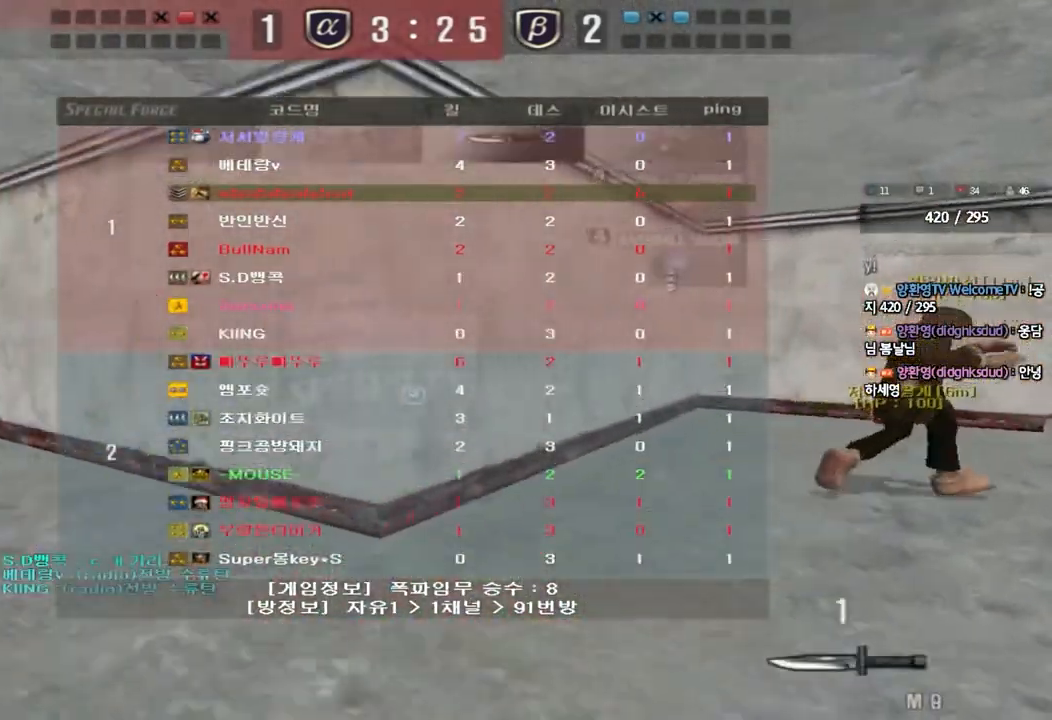
{"keys": ["d", "tab", "w"], "events": []}
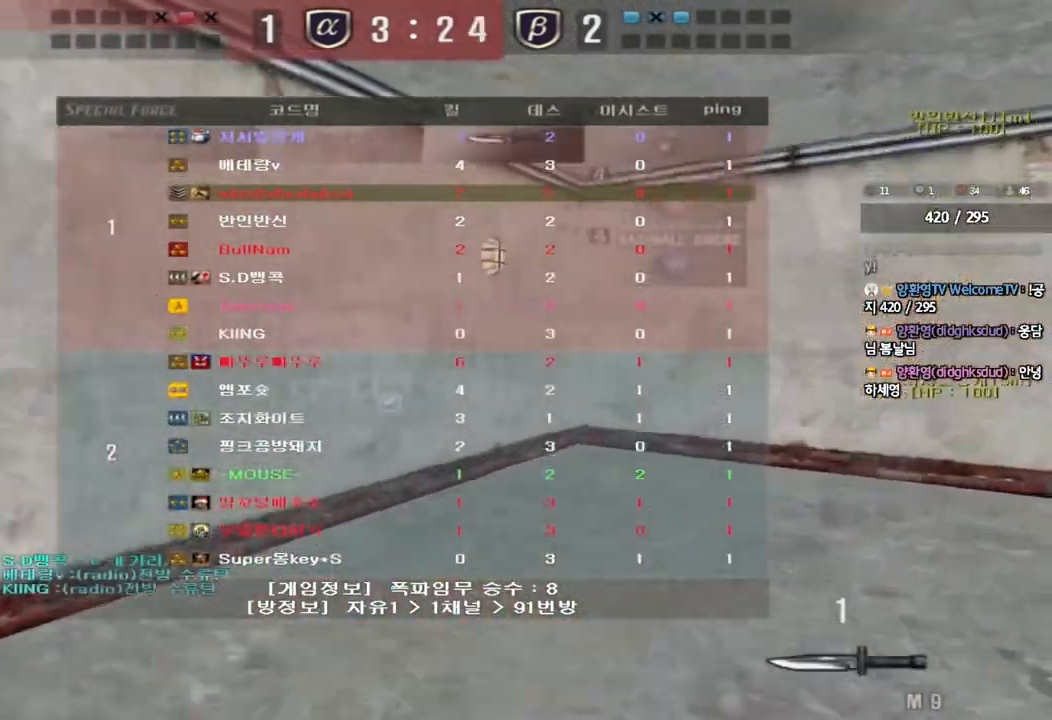
{"keys": ["d", "tab", "w"], "events": []}
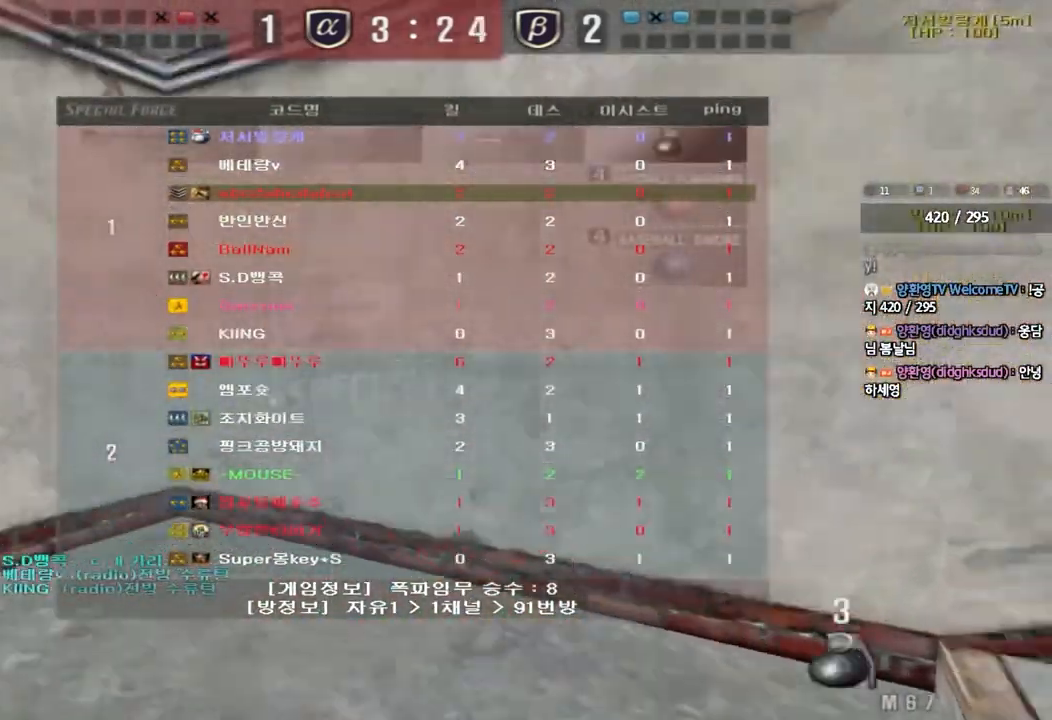
{"keys": ["d", "tab", "w"], "events": []}
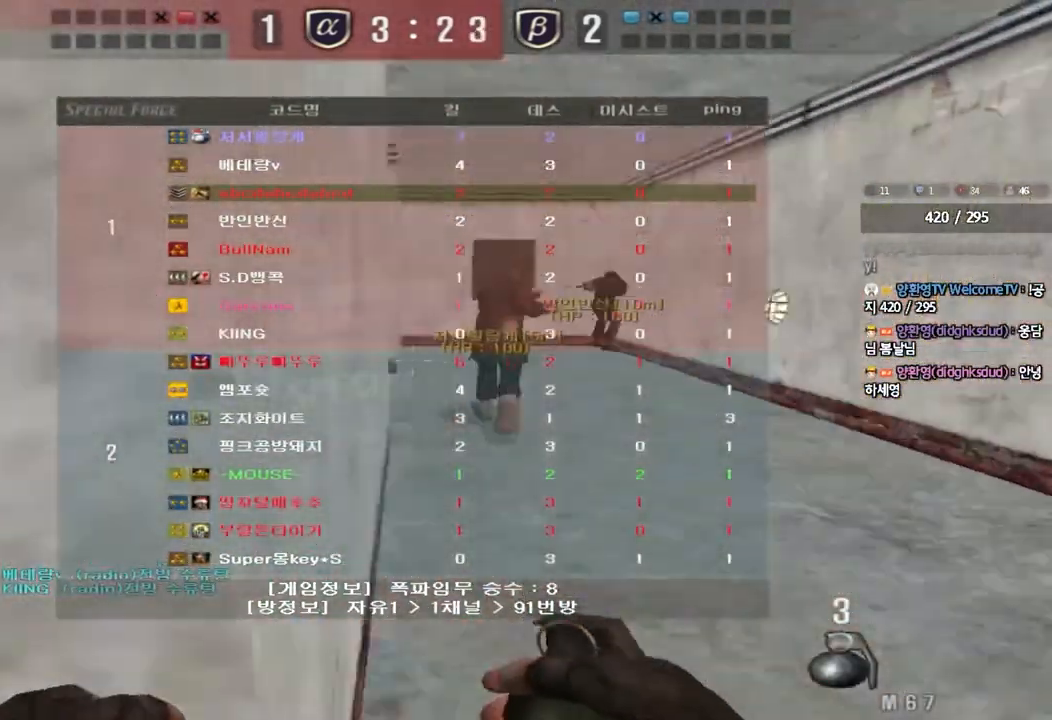
{"keys": ["a", "w"], "events": [[233, "tab", "up"], [250, "d", "up"], [367, "a", "down"]]}
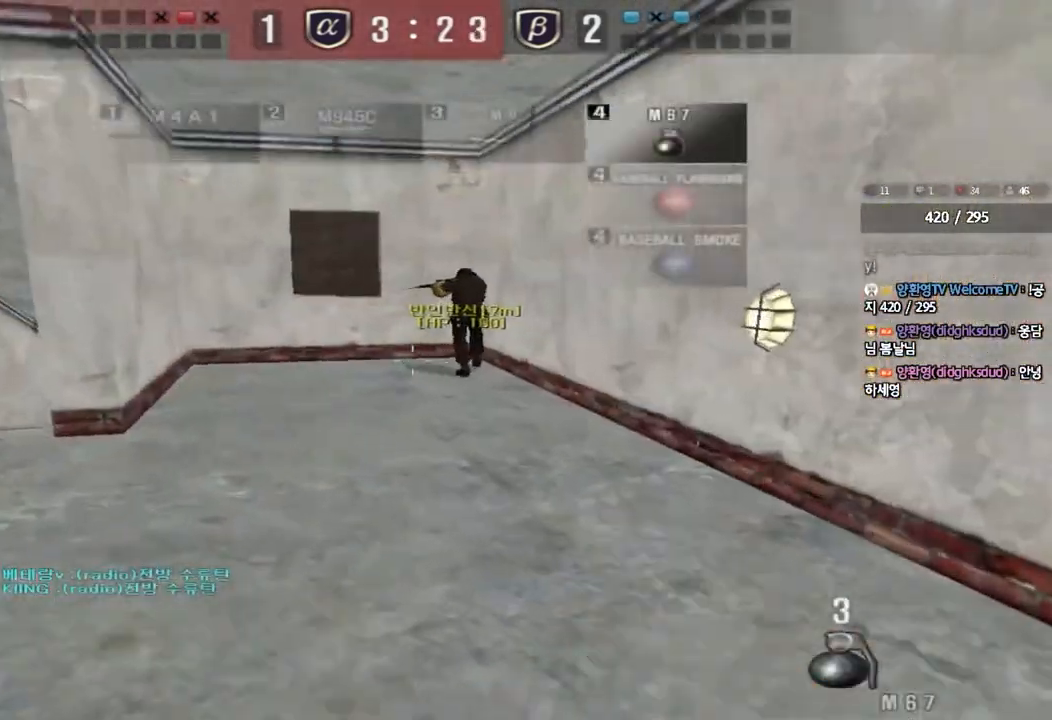
{"keys": ["a", "w"], "events": []}
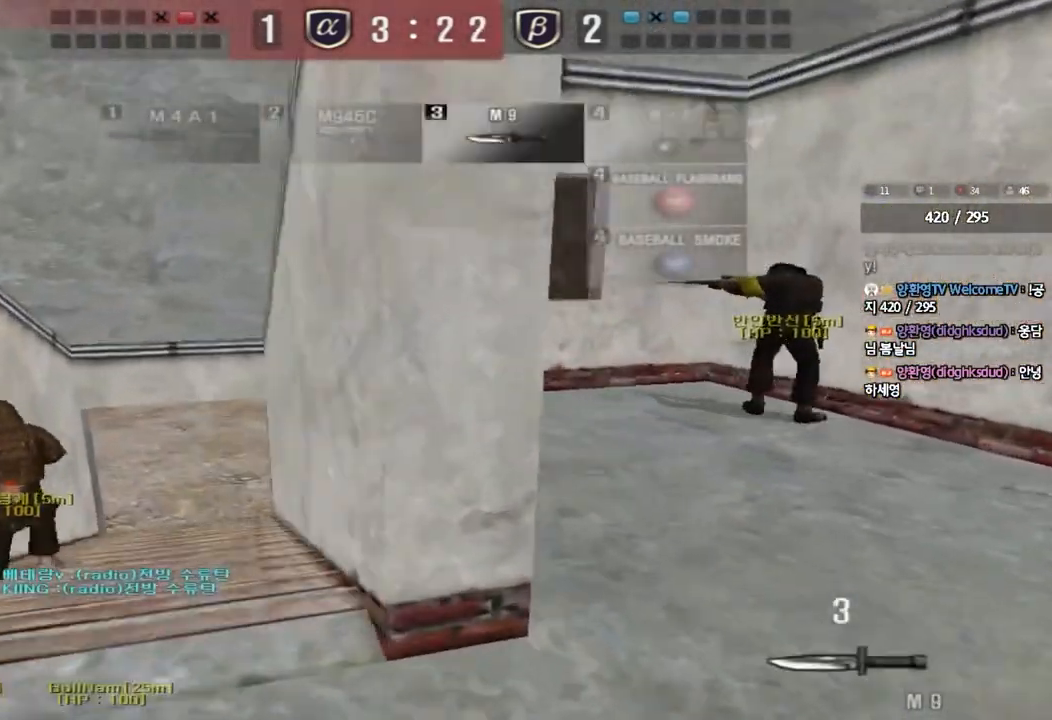
{"keys": ["d", "w"], "events": [[333, "a", "up"], [383, "d", "down"]]}
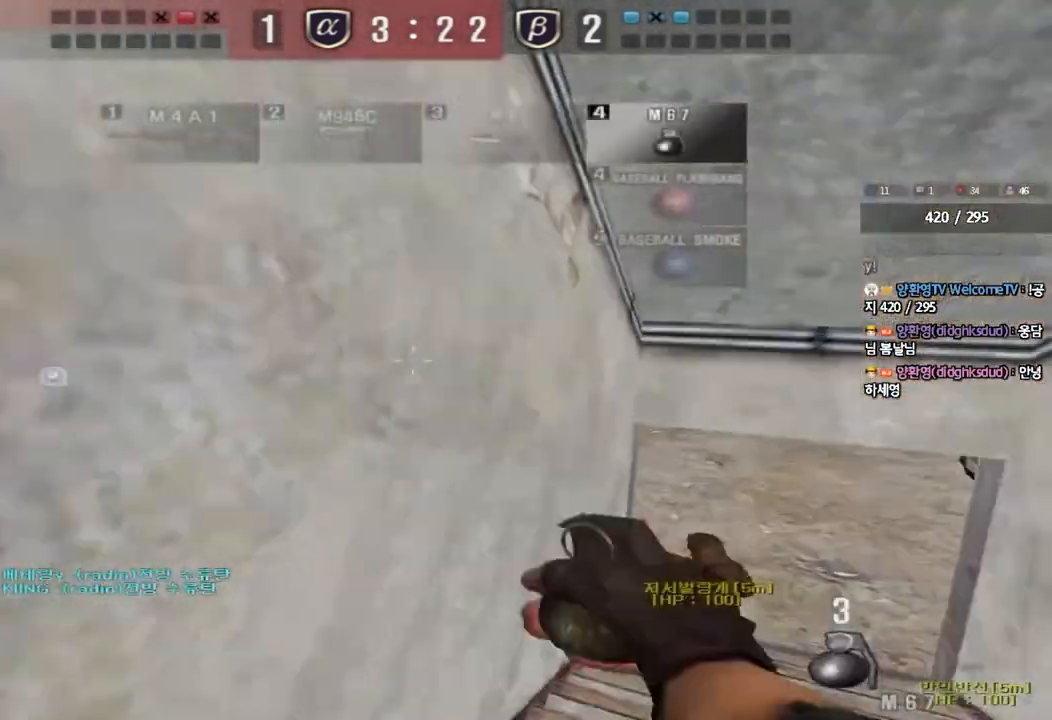
{"keys": ["ctrl"], "events": [[450, "ctrl", "down"], [450, "d", "up"], [467, "w", "up"]]}
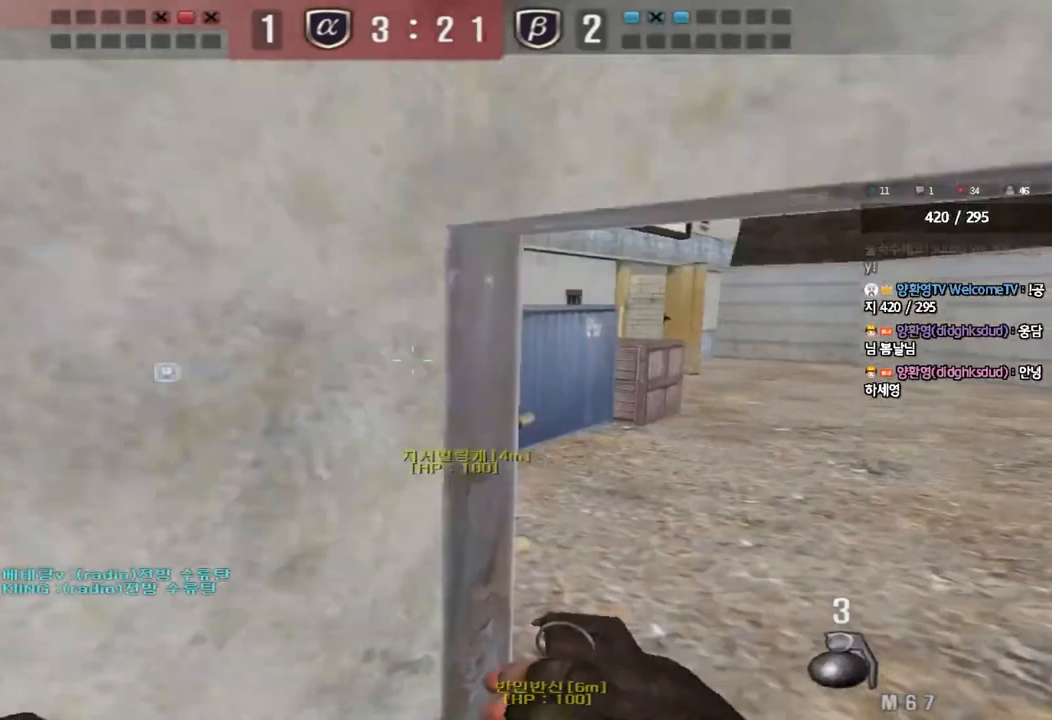
{"keys": ["d", "w"], "events": [[50, "ctrl", "up"], [83, "d", "down"], [83, "w", "down"], [283, "ctrl", "down"], [283, "d", "up"], [300, "w", "up"], [383, "w", "down"], [400, "ctrl", "up"], [400, "d", "down"]]}
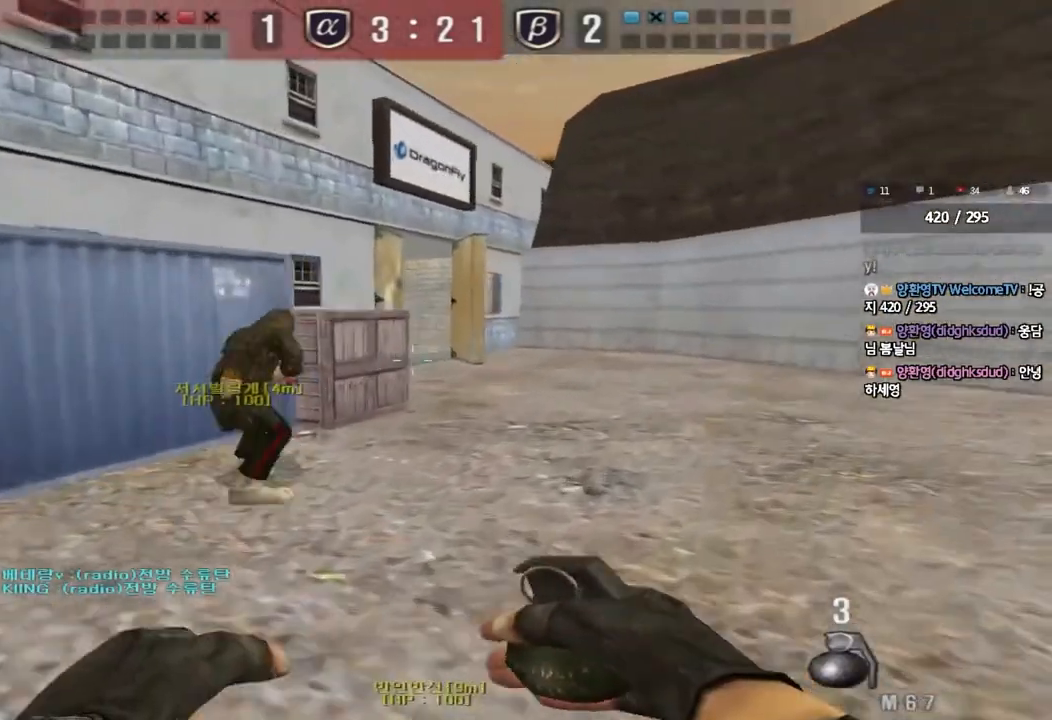
{"keys": ["d", "w"], "events": [[133, "ctrl", "down"], [133, "d", "up"], [150, "w", "up"], [233, "ctrl", "up"], [233, "w", "down"], [250, "d", "down"]]}
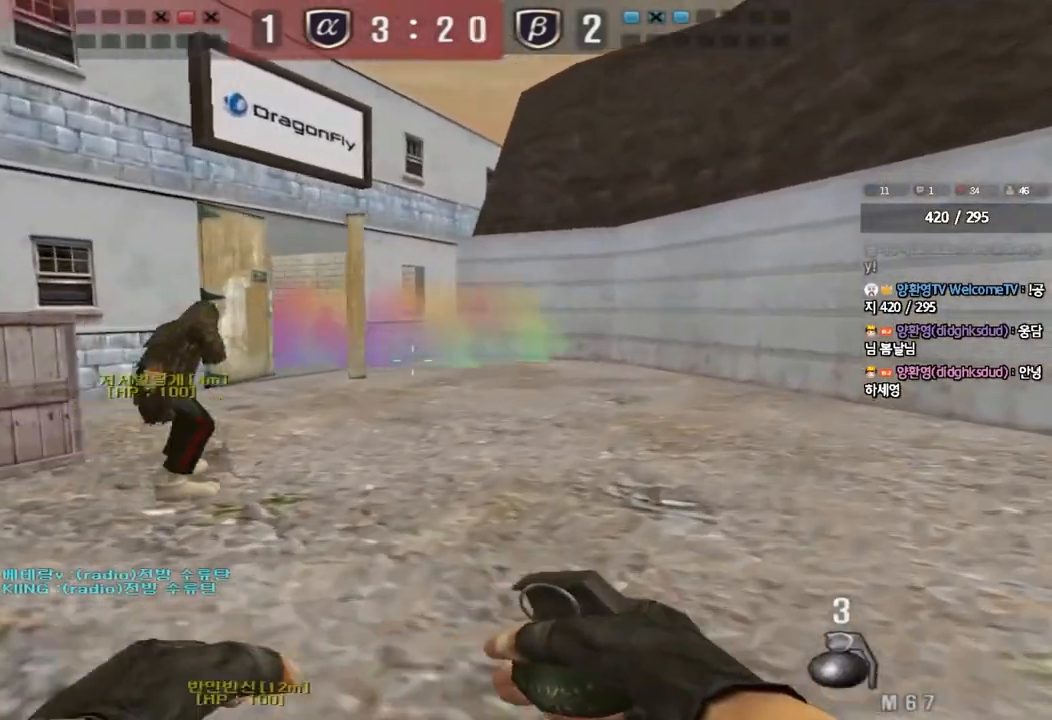
{"keys": ["ctrl"], "events": [[17, "d", "up"], [33, "ctrl", "down"], [50, "w", "up"], [133, "ctrl", "up"], [133, "w", "down"], [150, "d", "down"], [417, "ctrl", "down"], [417, "d", "up"], [433, "w", "up"]]}
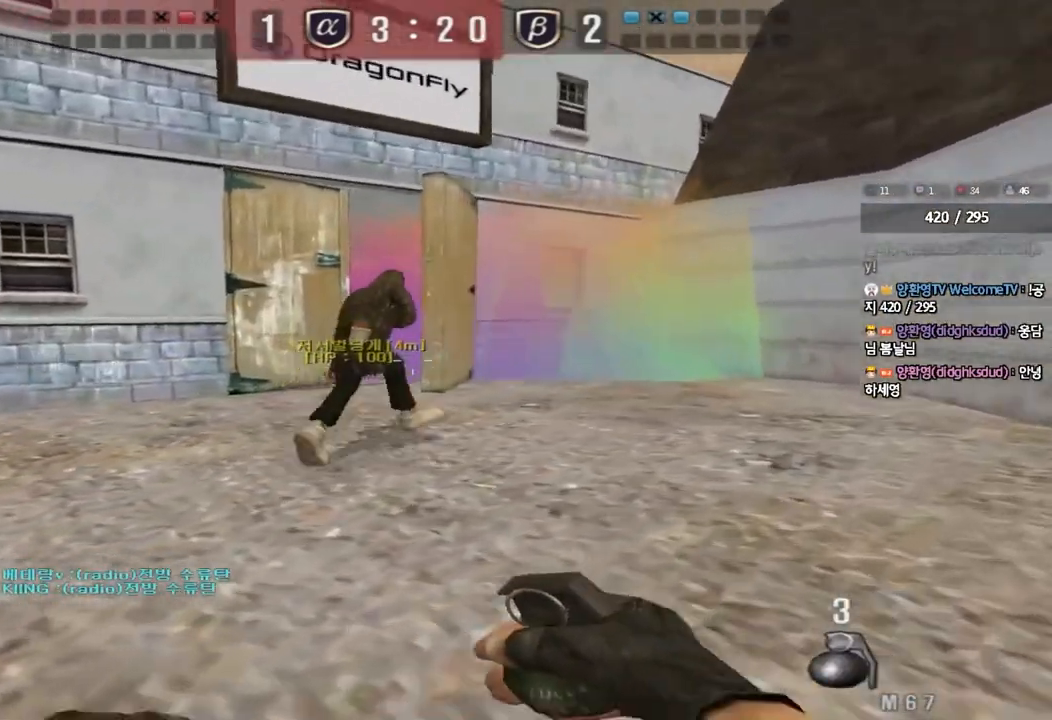
{"keys": ["w"], "events": [[33, "ctrl", "up"], [33, "d", "down"], [33, "w", "down"], [200, "d", "up"], [217, "ctrl", "down"], [217, "w", "up"], [300, "d", "down"], [300, "w", "down"], [317, "ctrl", "up"], [500, "d", "up"]]}
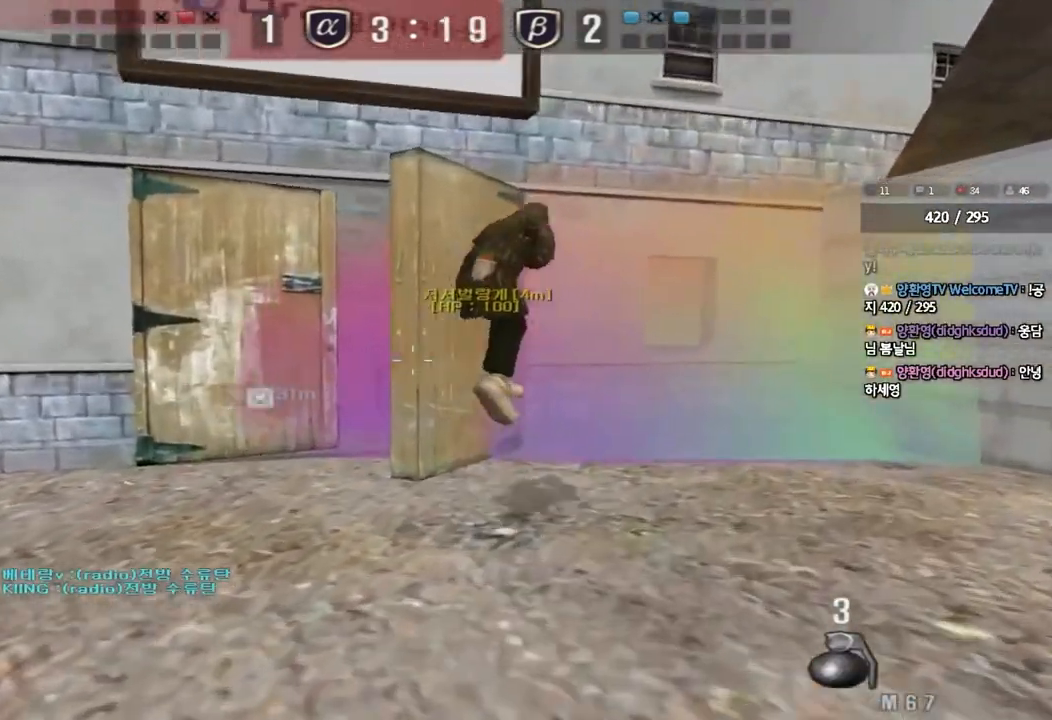
{"keys": ["shift"], "events": [[17, "ctrl", "down"], [17, "w", "up"], [100, "ctrl", "up"], [133, "w", "down"], [217, "w", "up"], [283, "a", "down"], [283, "shift", "down"], [433, "a", "up"]]}
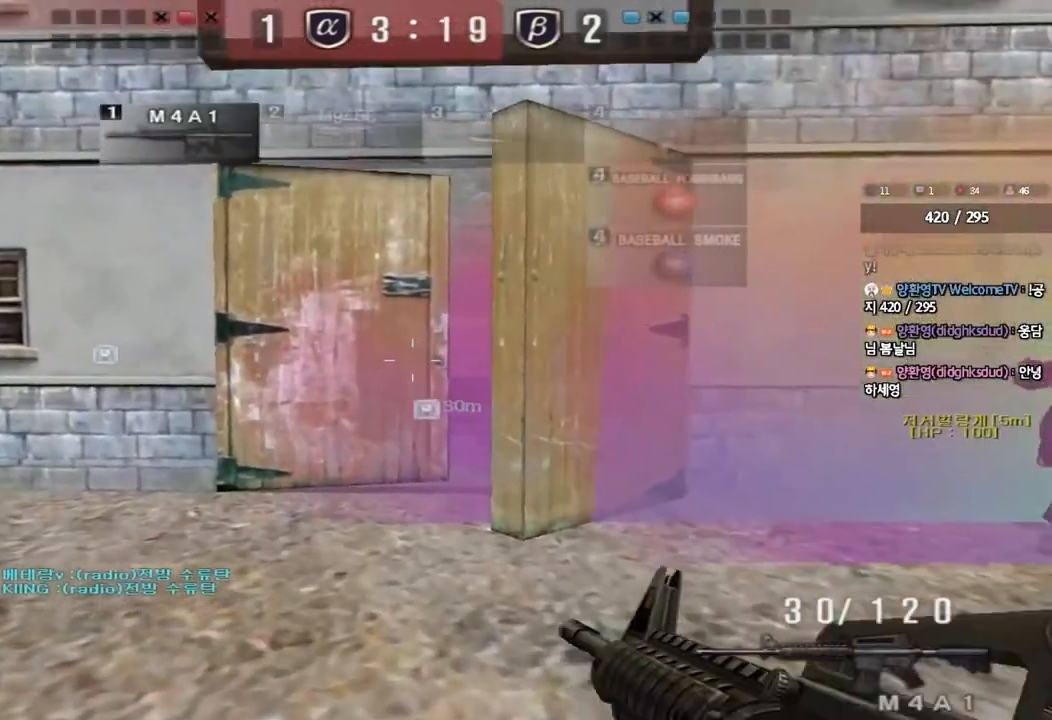
{"keys": ["shift"], "events": [[17, "d", "down"], [267, "d", "up"], [300, "w", "down"], [483, "w", "up"]]}
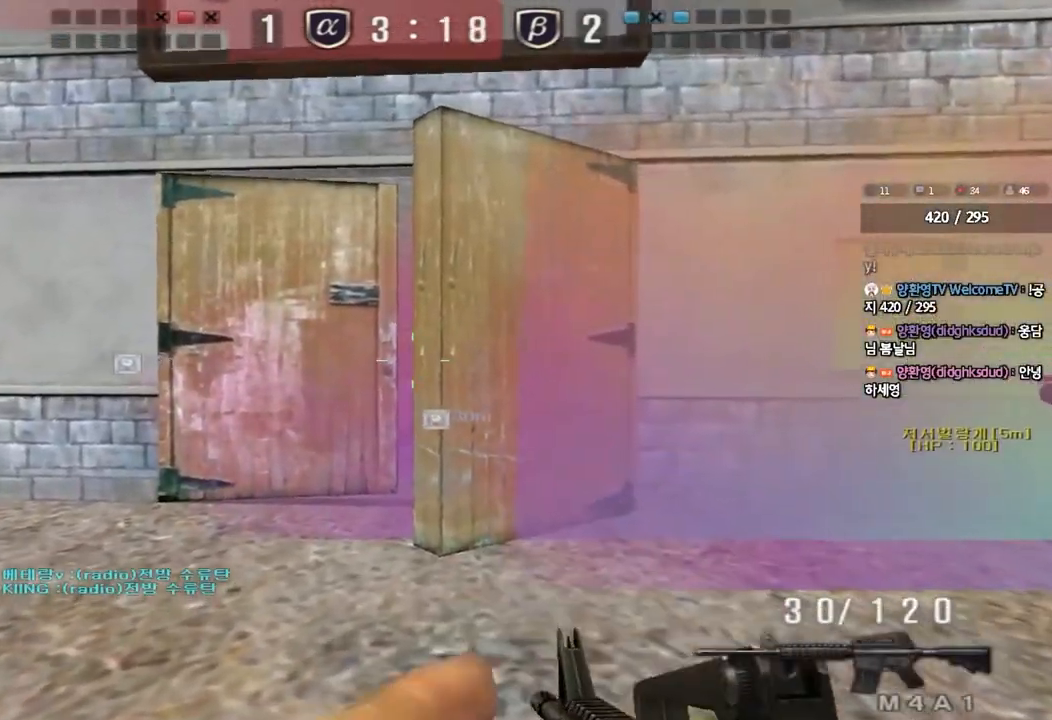
{"keys": ["d", "shift"], "events": [[150, "d", "down"], [267, "d", "up"], [467, "d", "down"]]}
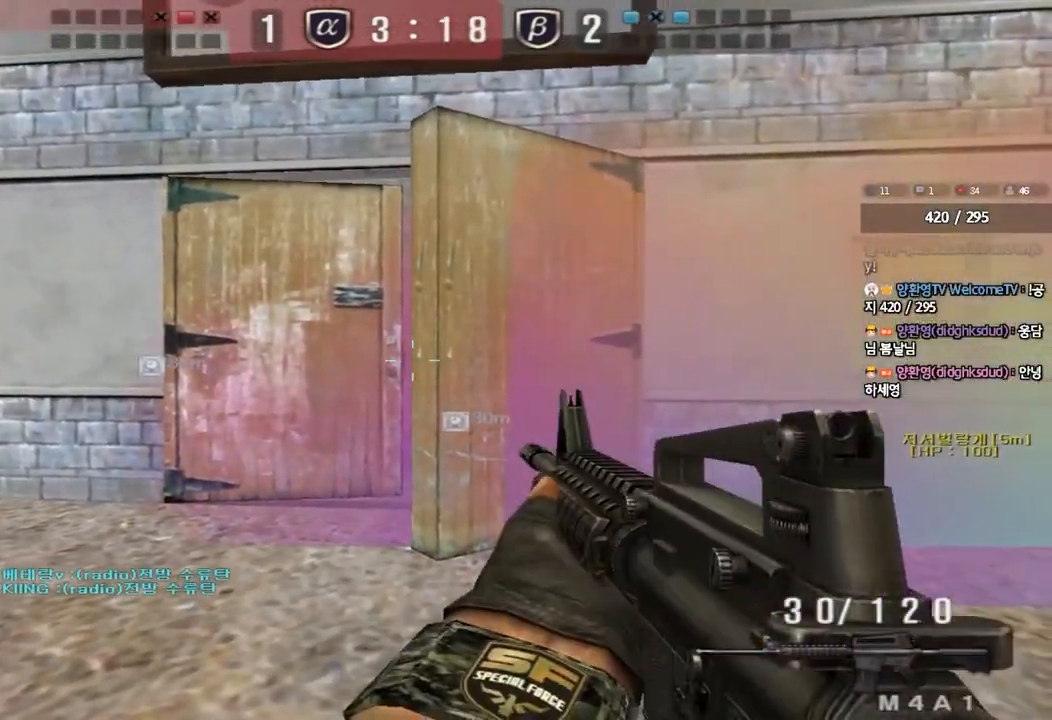
{"keys": ["shift"], "events": [[67, "d", "up"]]}
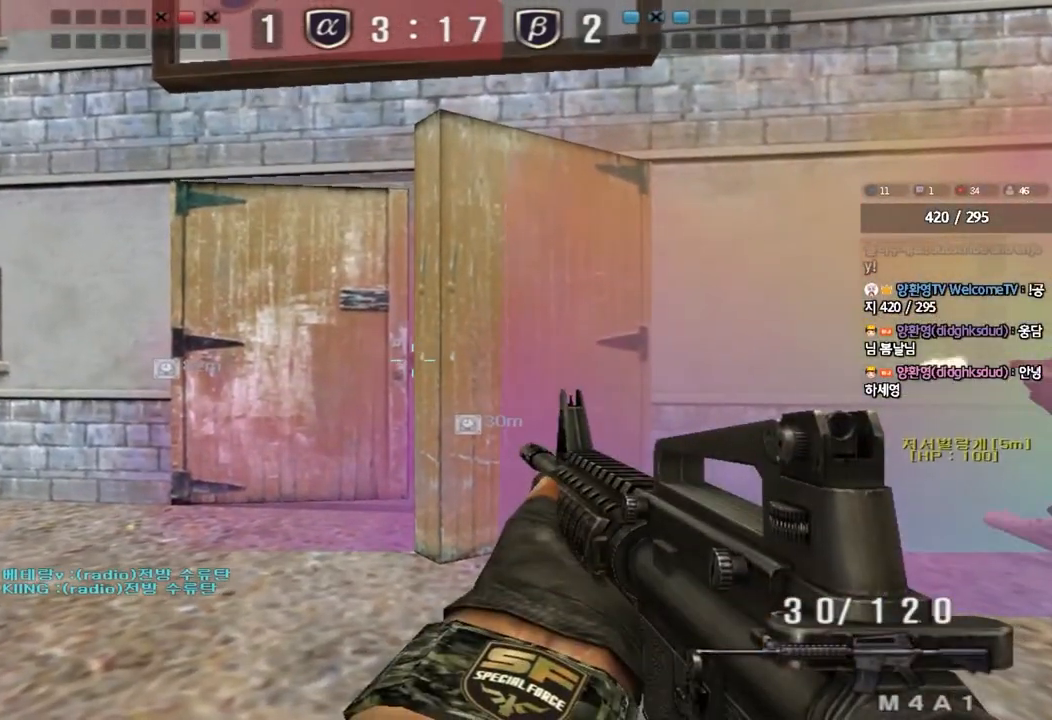
{"keys": ["shift"], "events": [[17, "w", "down"], [67, "a", "down"], [133, "w", "up"], [150, "a", "up"]]}
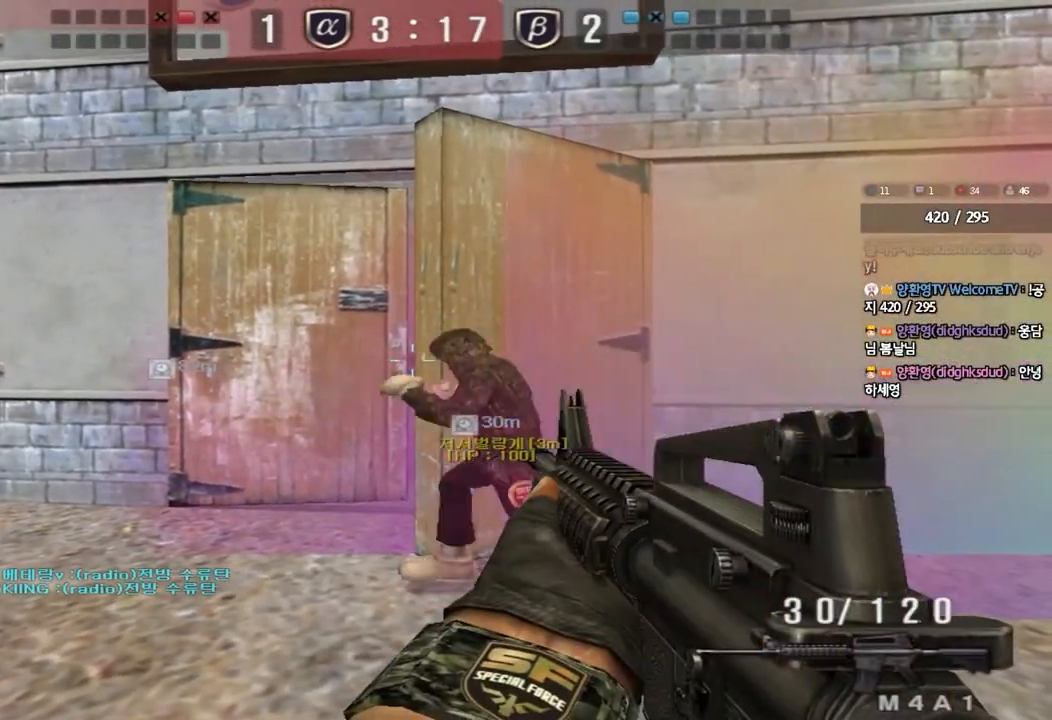
{"keys": ["shift", "w"], "events": [[117, "w", "down"]]}
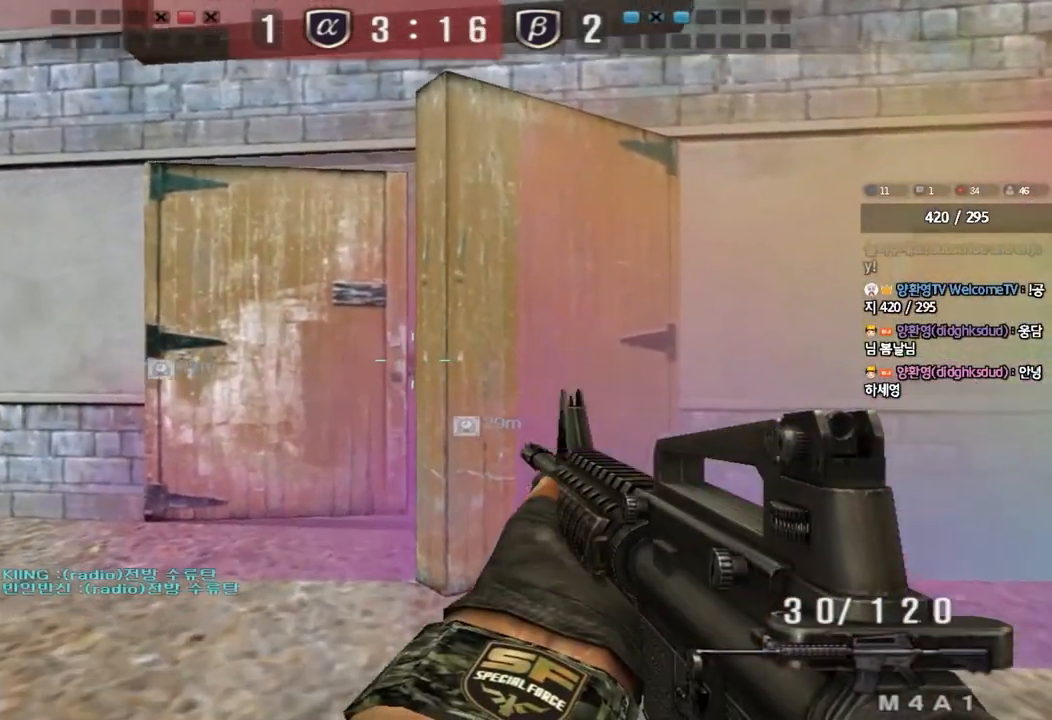
{"keys": ["shift", "w"], "events": []}
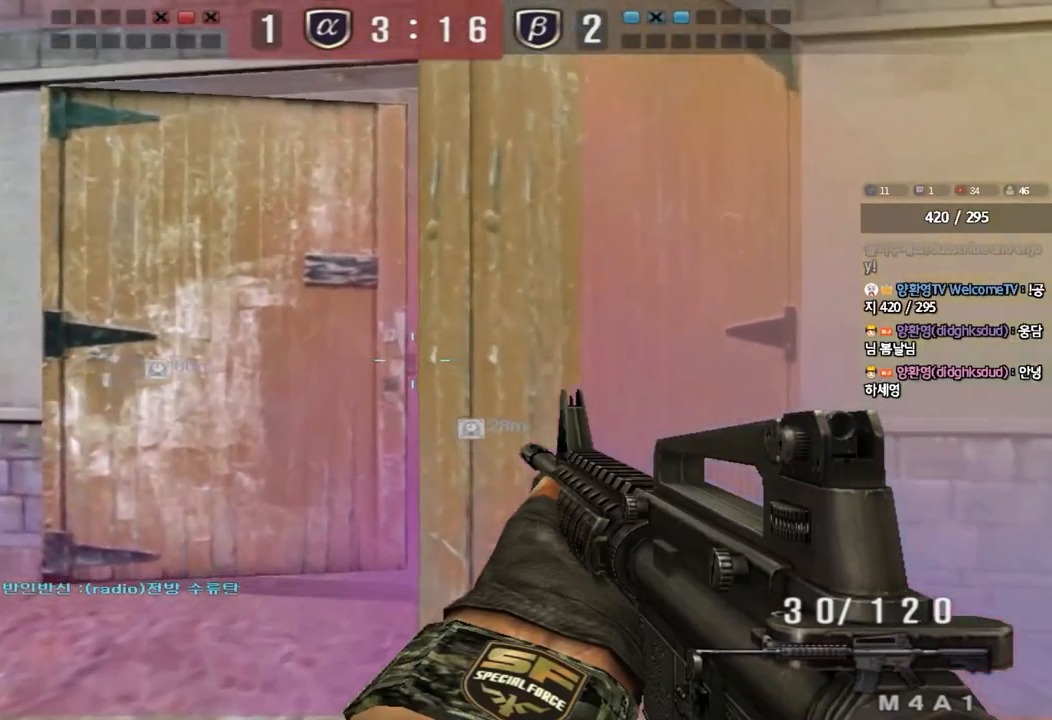
{"keys": ["shift"], "events": [[200, "w", "up"]]}
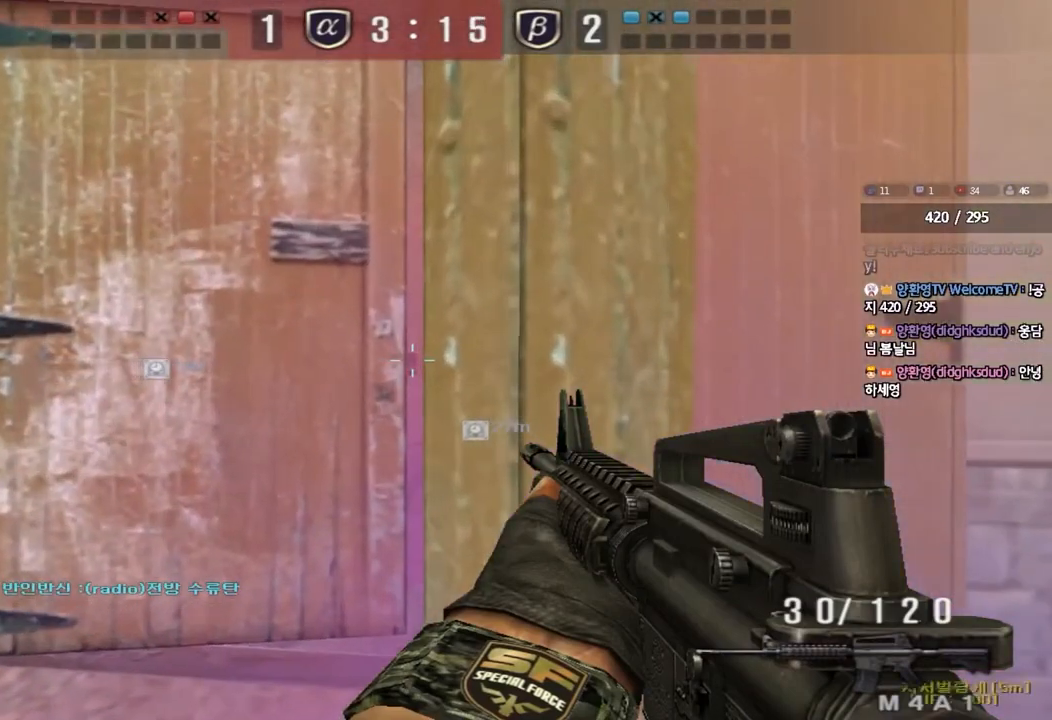
{"keys": ["s", "shift"], "events": [[67, "d", "down"], [100, "d", "up"], [300, "s", "down"]]}